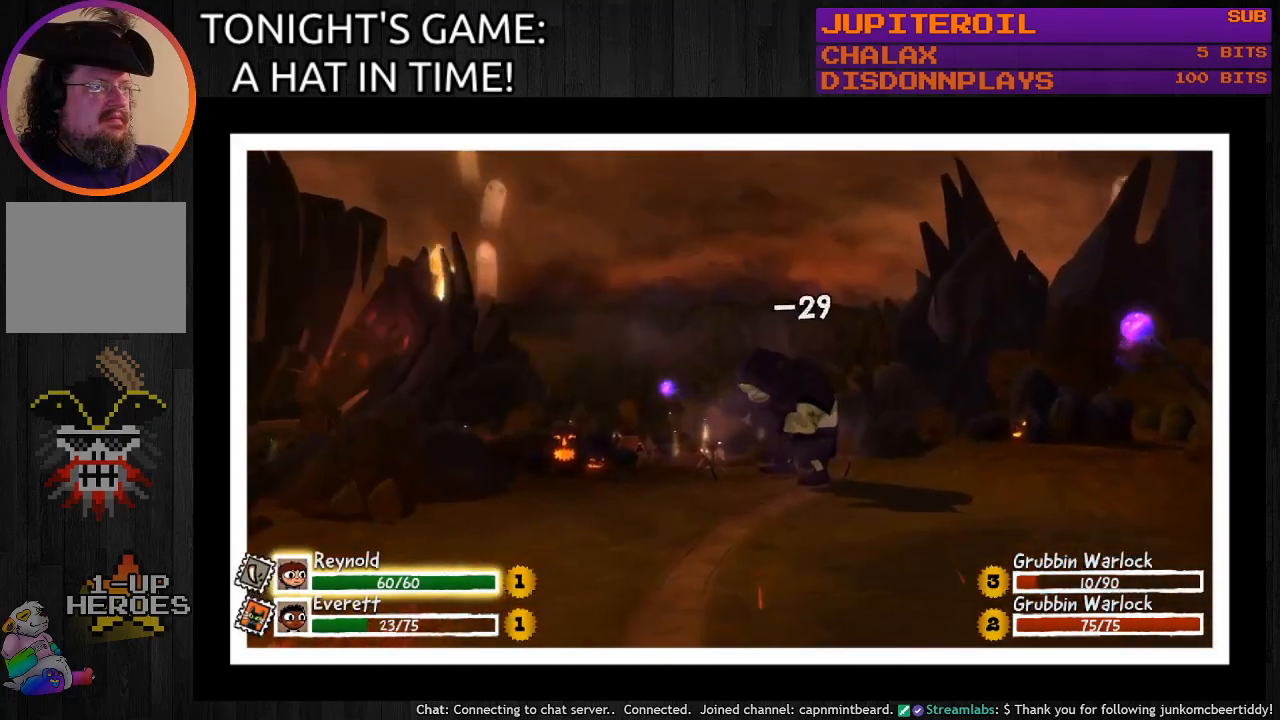
Gameplay with a controller (PlayStation layout); each line is a JSON object with the inputs held at the frame after it. "events" lists button and stick changes between this image and that frame as [ms after this image, input, new state], when the widget could be followed in between.
{"buttons": [], "left_stick": "center", "right_stick": "center", "events": []}
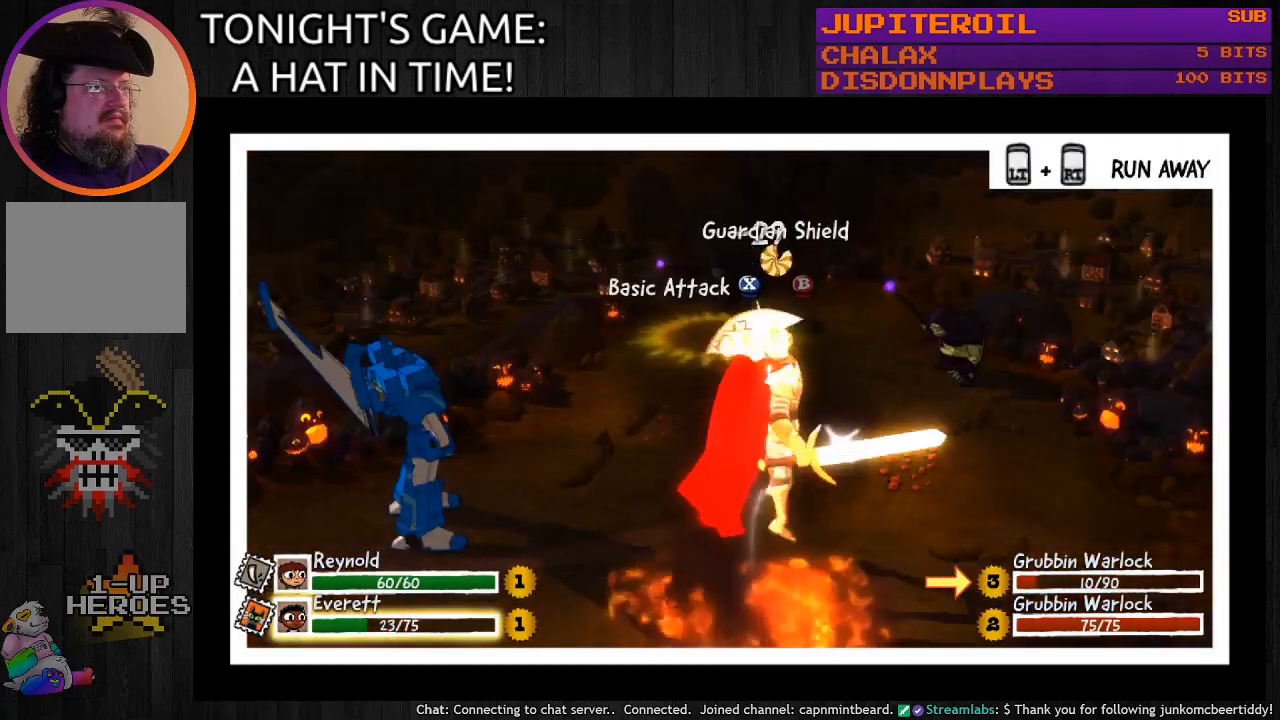
{"buttons": [], "left_stick": "center", "right_stick": "center", "events": []}
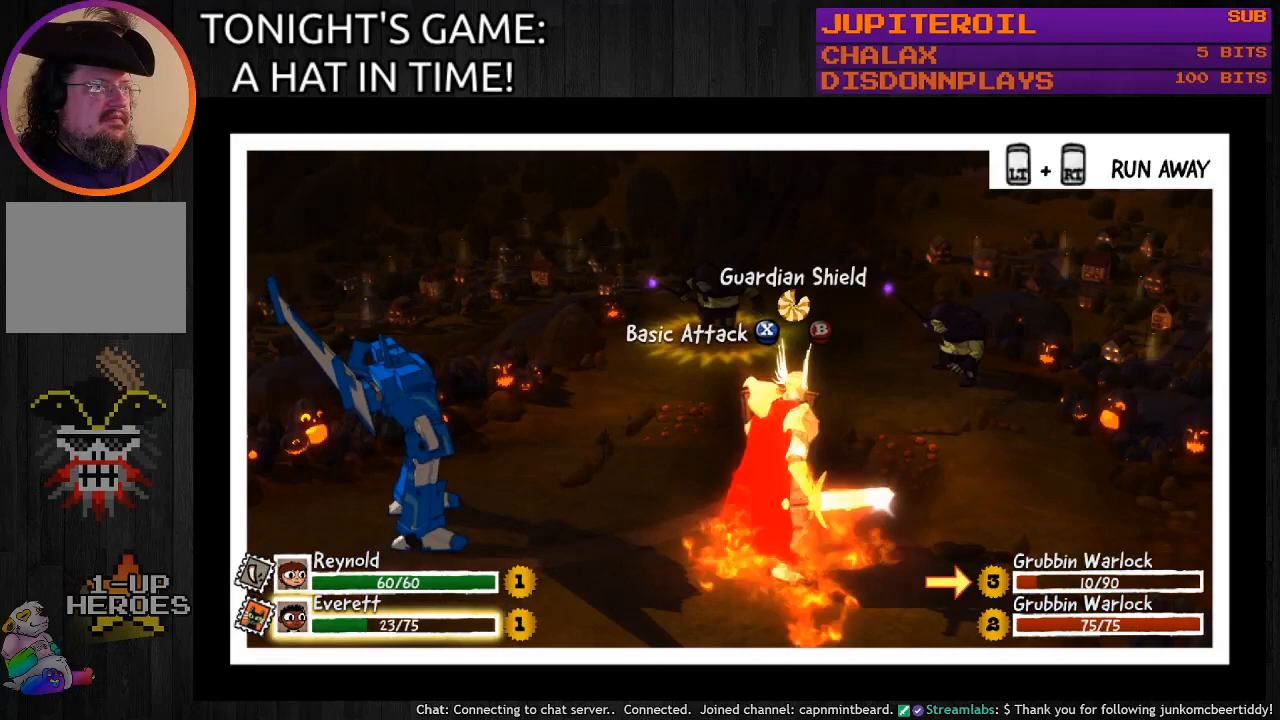
{"buttons": [], "left_stick": "center", "right_stick": "center", "events": []}
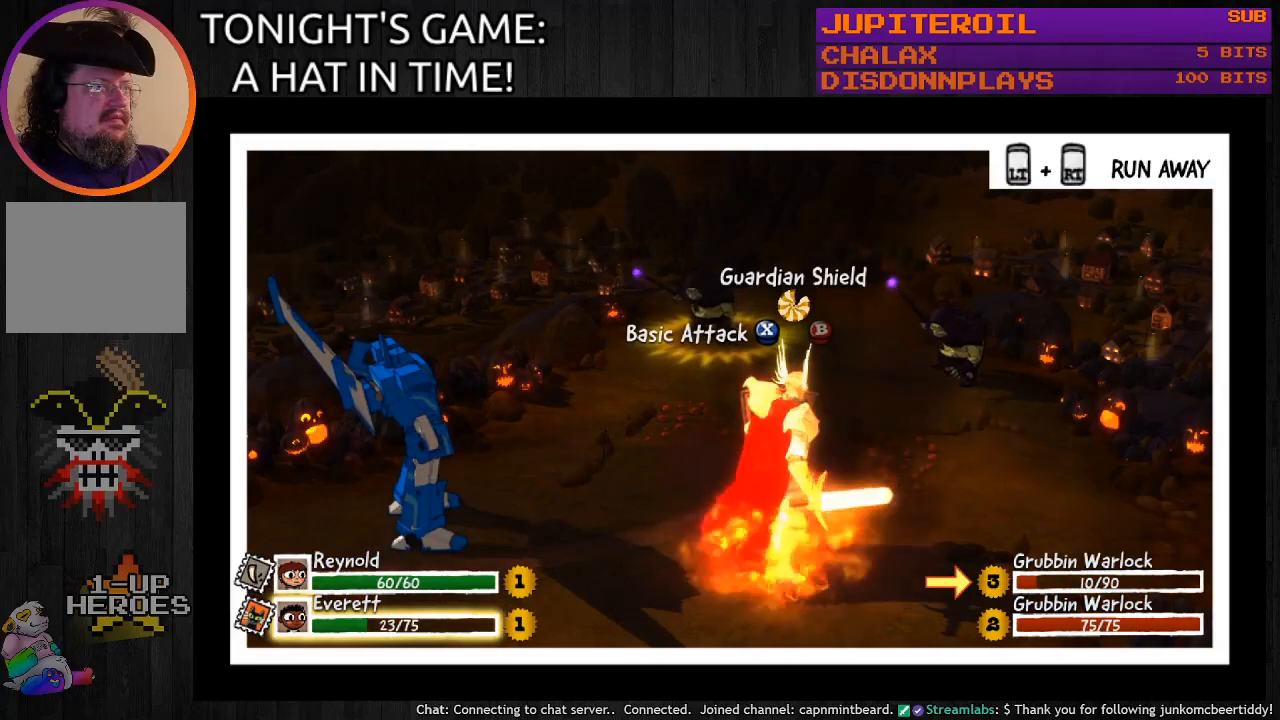
{"buttons": [], "left_stick": "center", "right_stick": "center", "events": []}
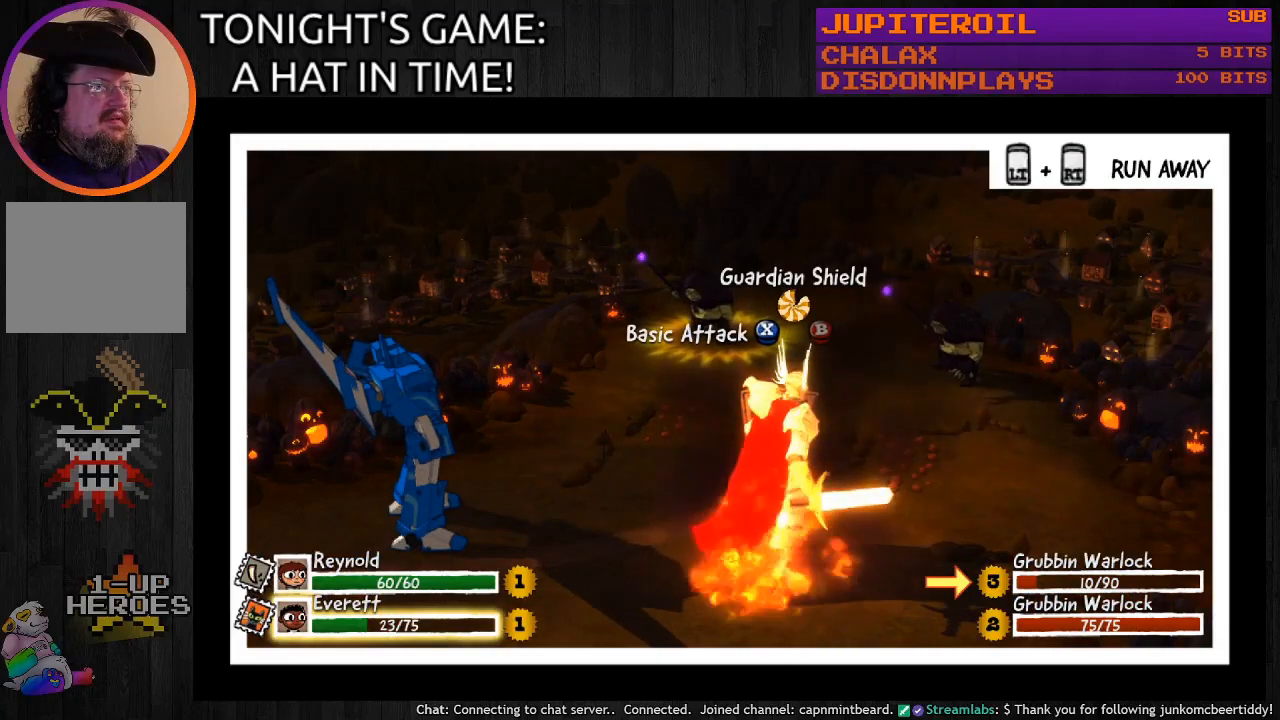
{"buttons": ["SQUARE"], "left_stick": "center", "right_stick": "center", "events": [[433, "SQUARE", "down"]]}
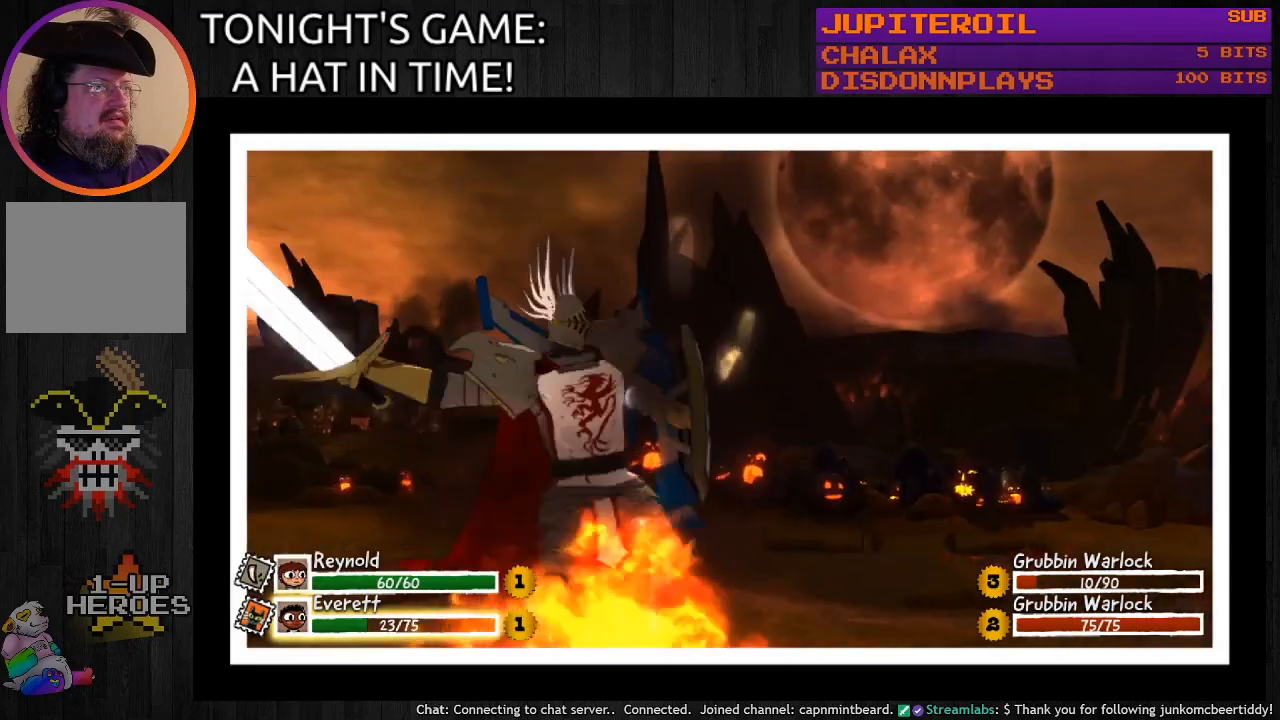
{"buttons": [], "left_stick": "center", "right_stick": "center", "events": [[100, "SQUARE", "up"]]}
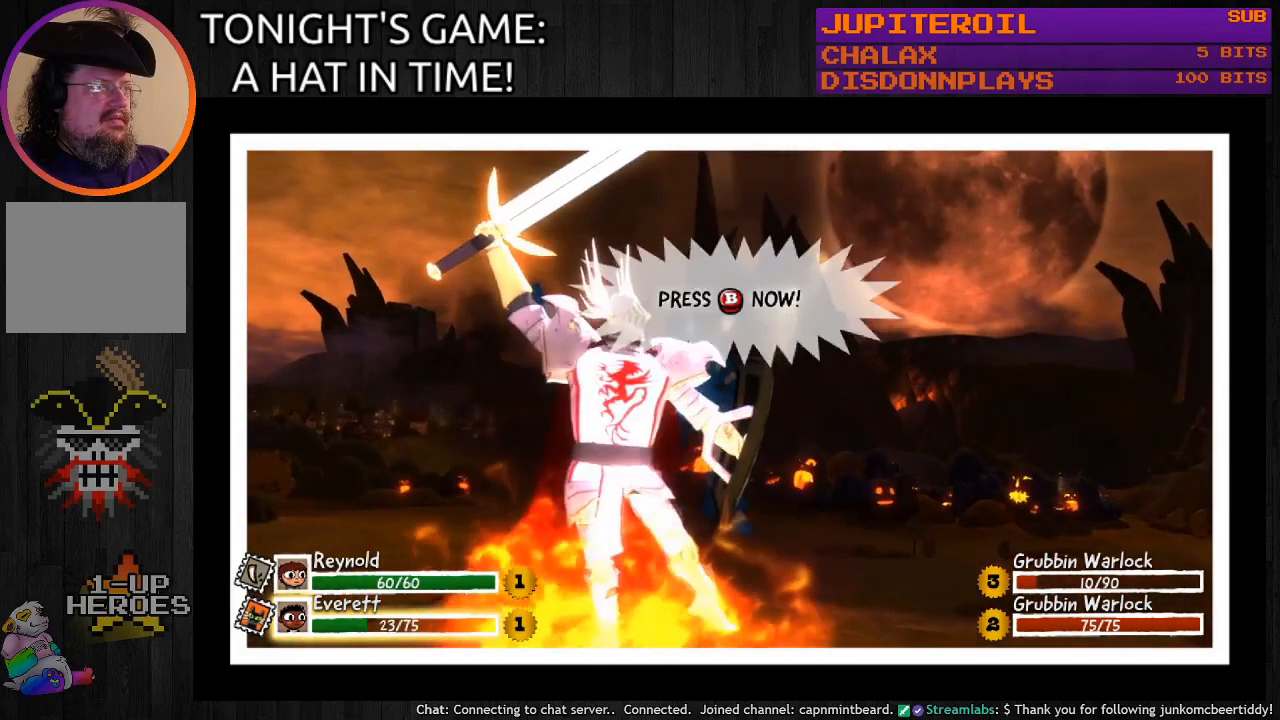
{"buttons": [], "left_stick": "center", "right_stick": "center", "events": [[367, "CIRCLE", "down"], [500, "CIRCLE", "up"]]}
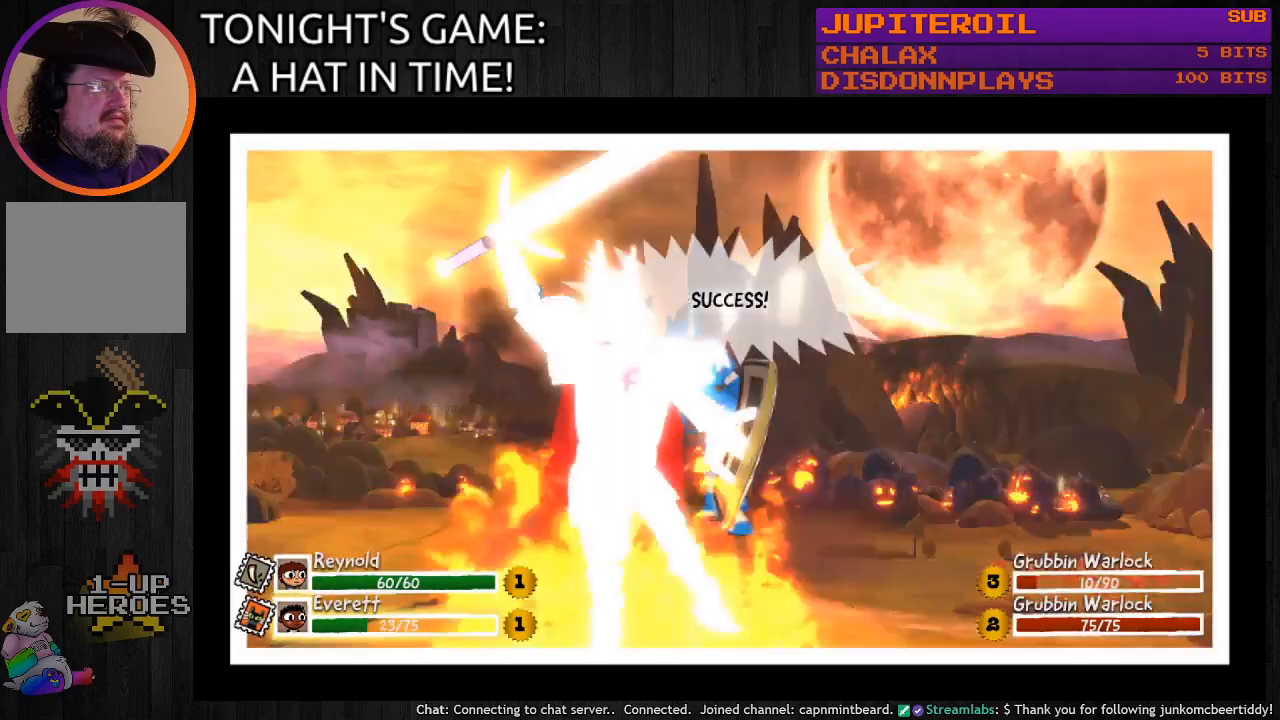
{"buttons": [], "left_stick": "center", "right_stick": "center", "events": []}
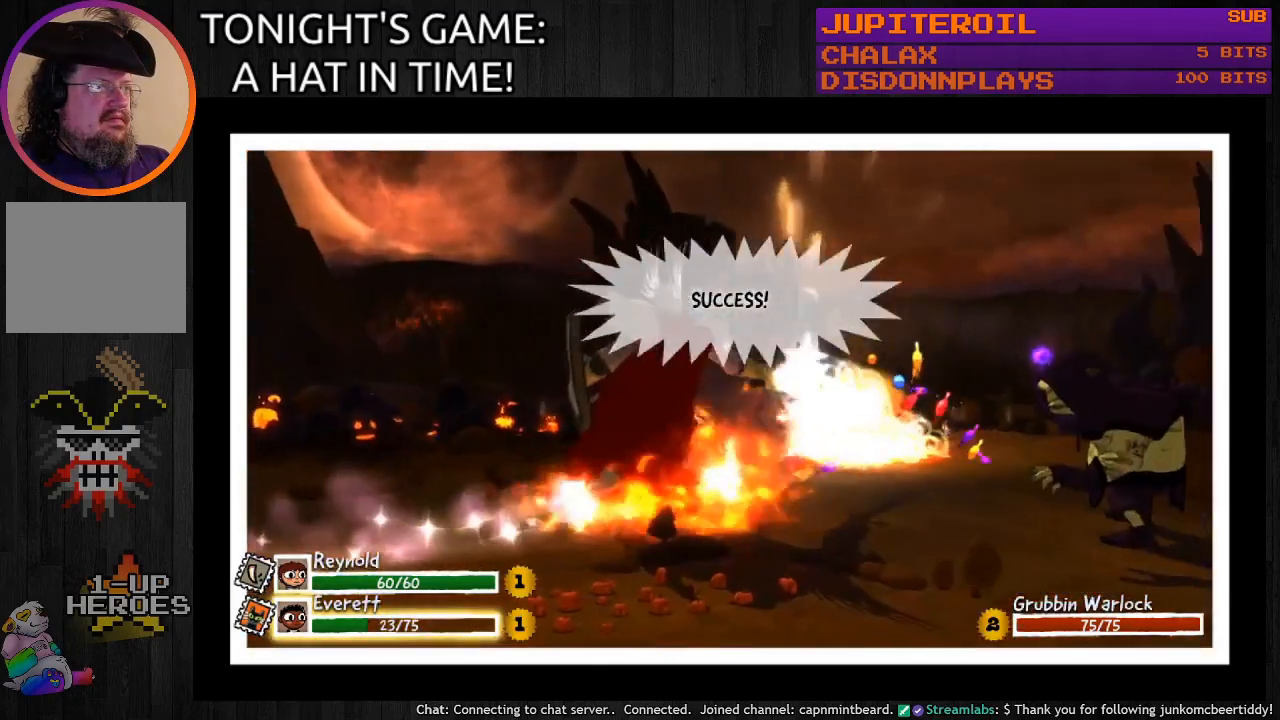
{"buttons": [], "left_stick": "center", "right_stick": "center", "events": []}
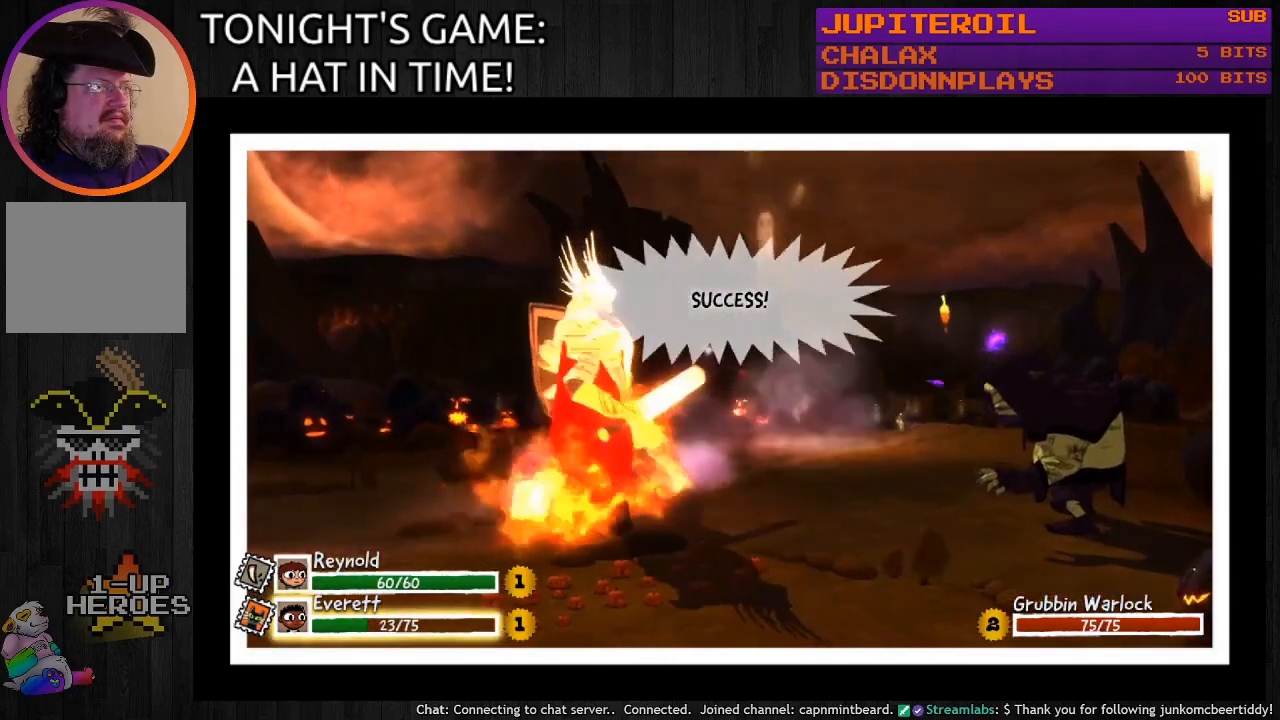
{"buttons": [], "left_stick": "center", "right_stick": "center", "events": []}
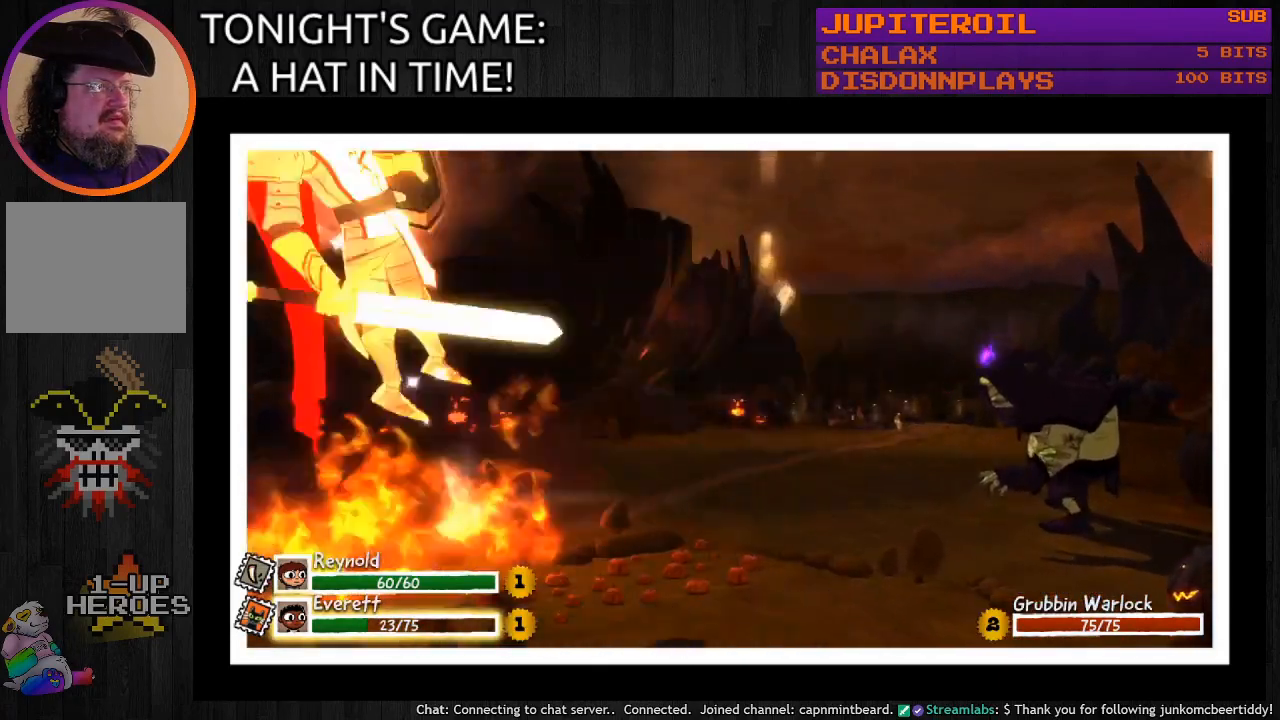
{"buttons": [], "left_stick": "center", "right_stick": "center", "events": []}
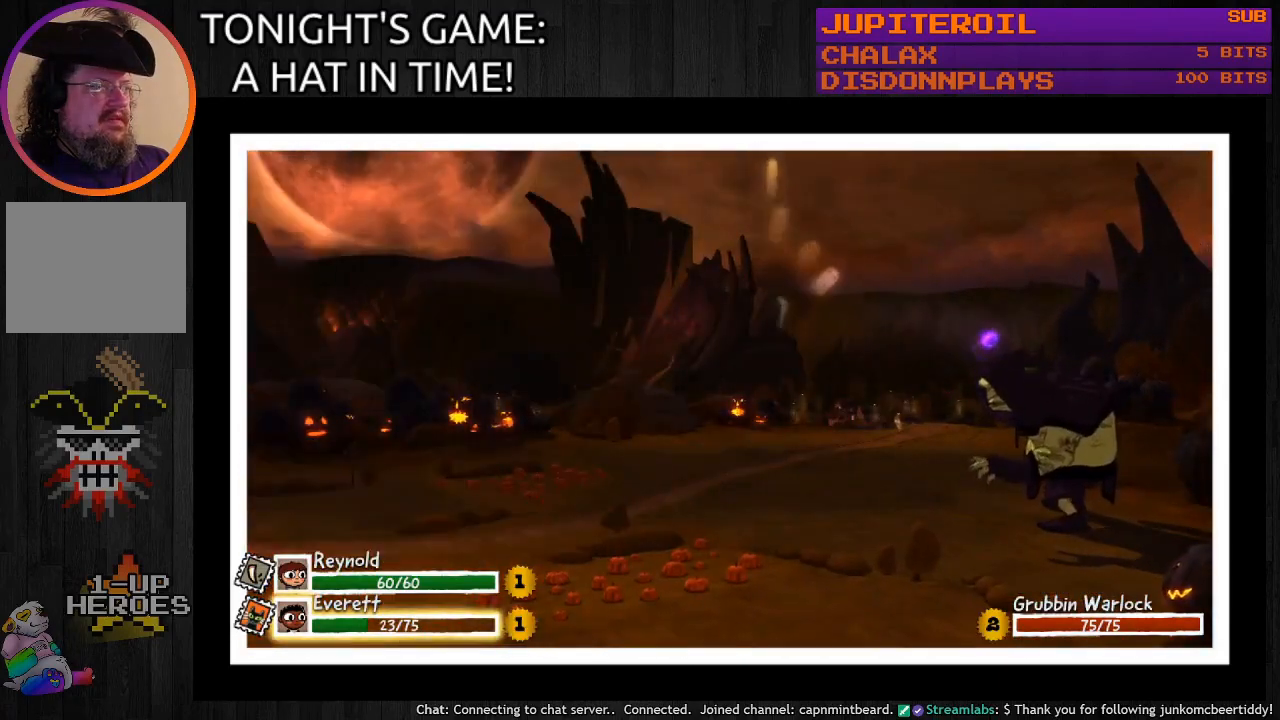
{"buttons": [], "left_stick": "center", "right_stick": "center", "events": []}
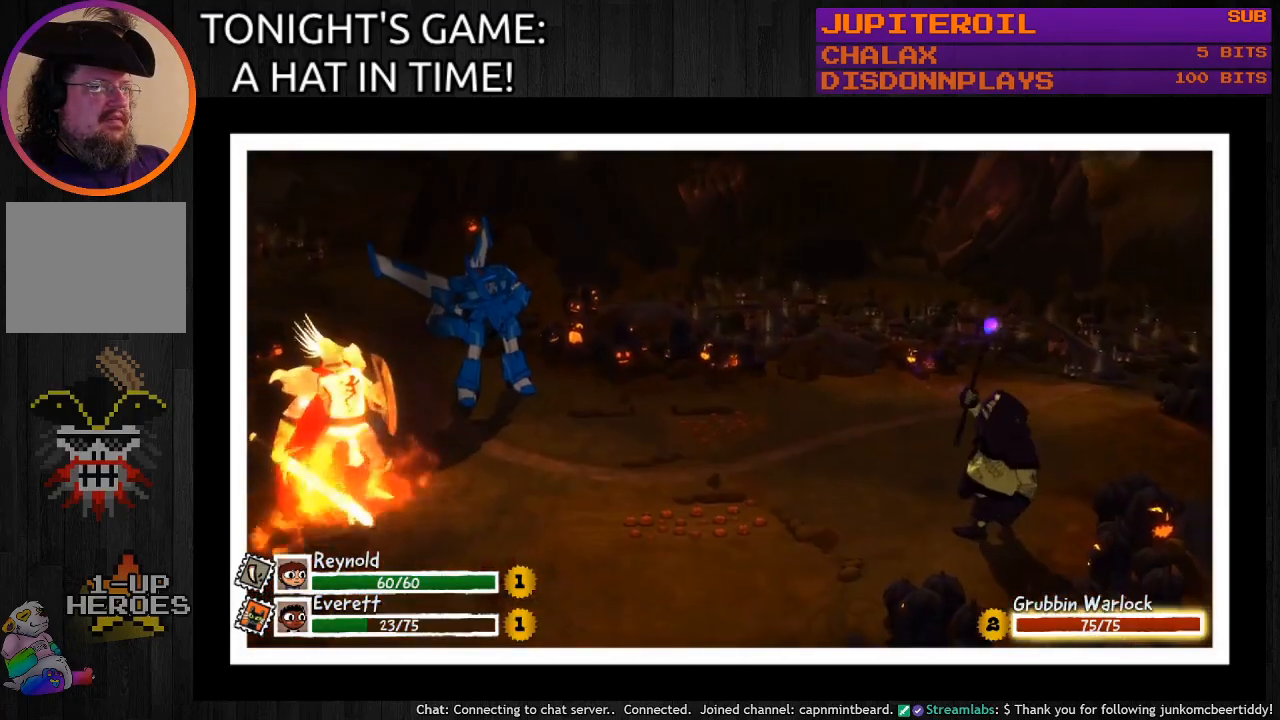
{"buttons": [], "left_stick": "center", "right_stick": "center", "events": []}
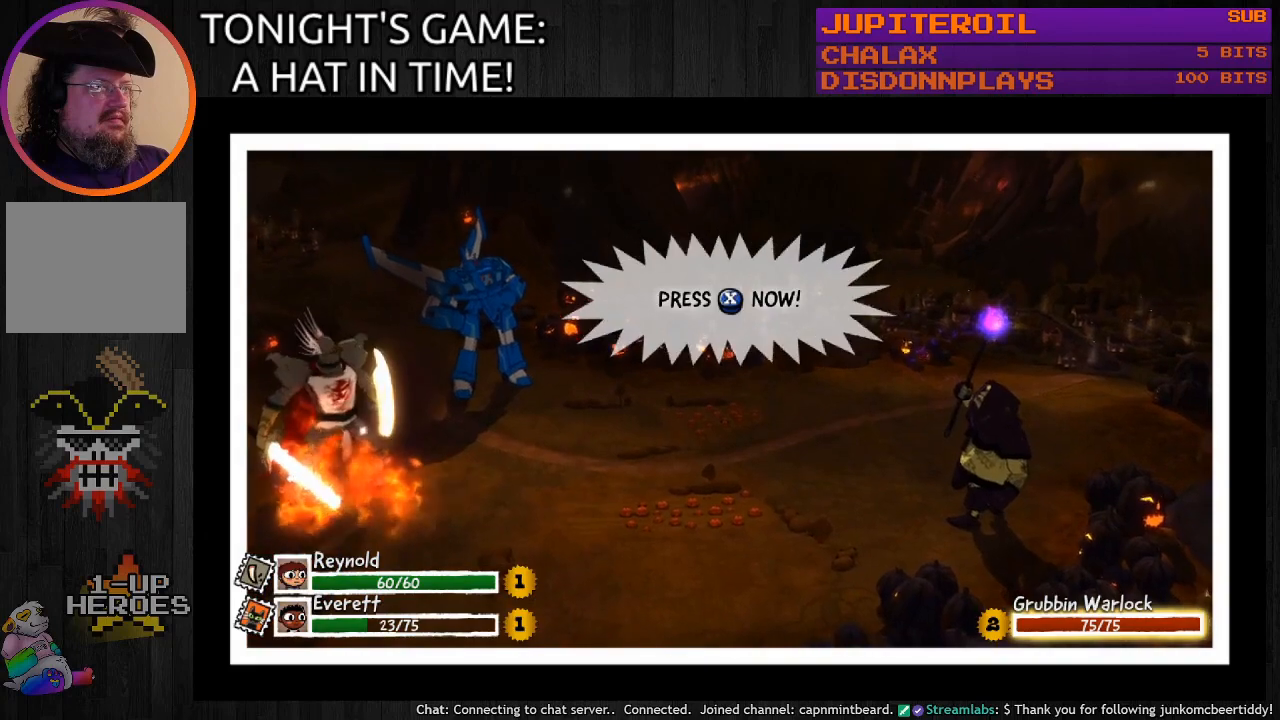
{"buttons": [], "left_stick": "center", "right_stick": "center", "events": [[167, "CIRCLE", "down"], [333, "CIRCLE", "up"]]}
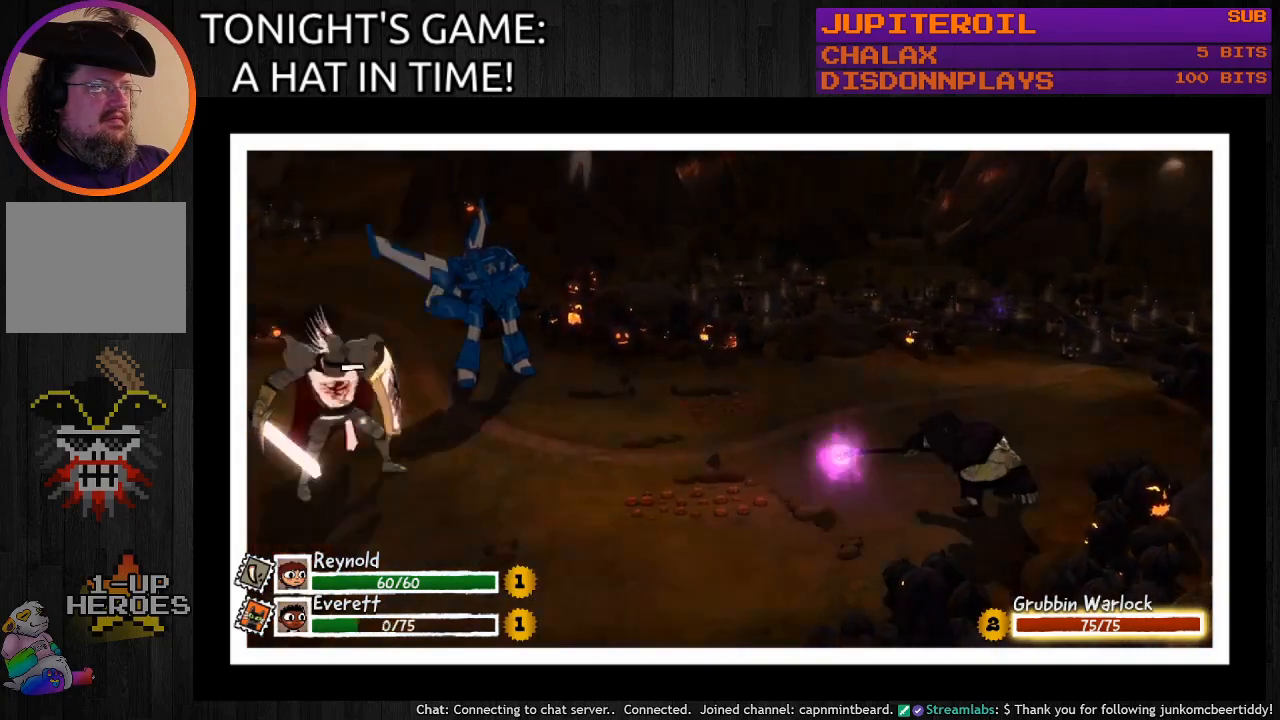
{"buttons": [], "left_stick": "center", "right_stick": "center", "events": []}
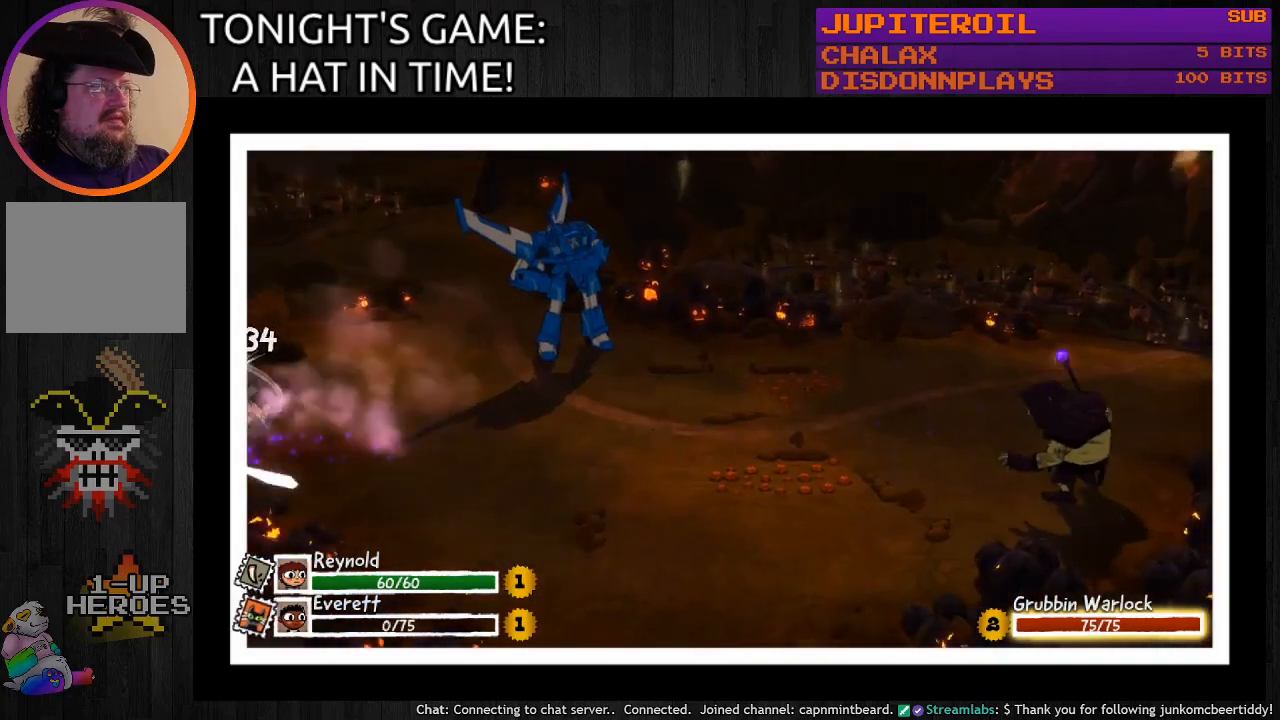
{"buttons": [], "left_stick": "center", "right_stick": "center", "events": []}
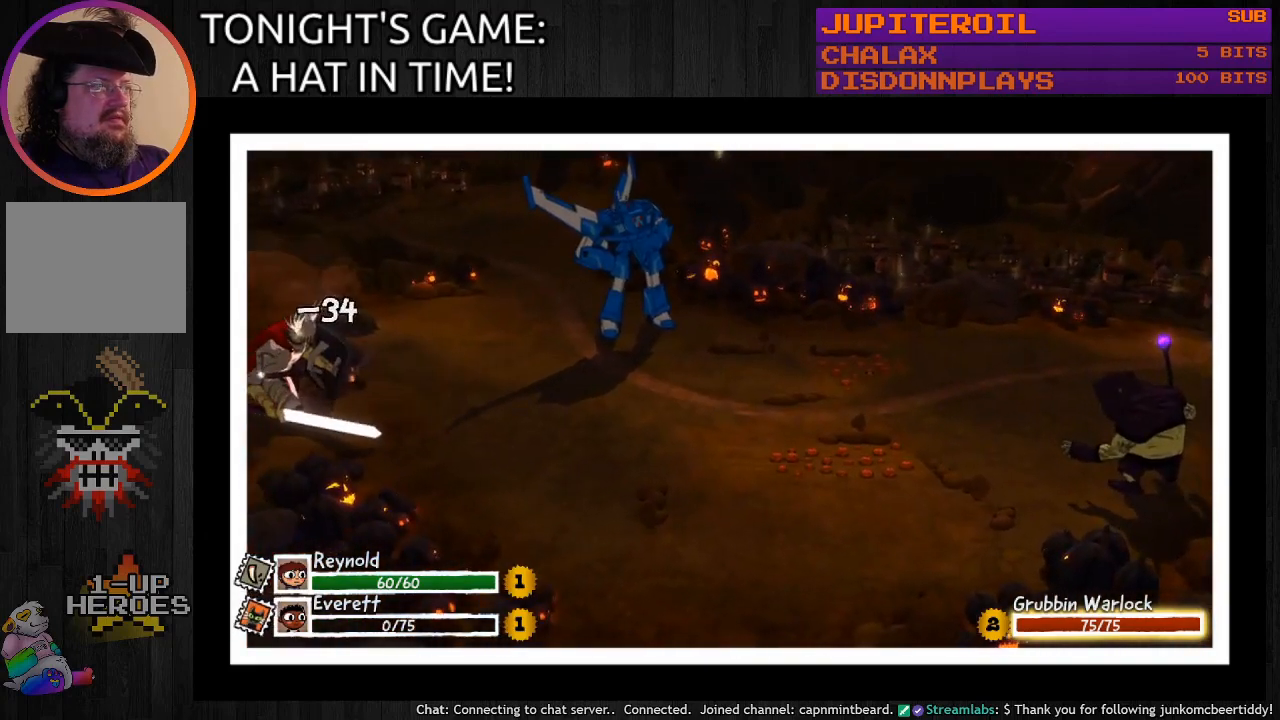
{"buttons": [], "left_stick": "center", "right_stick": "center", "events": []}
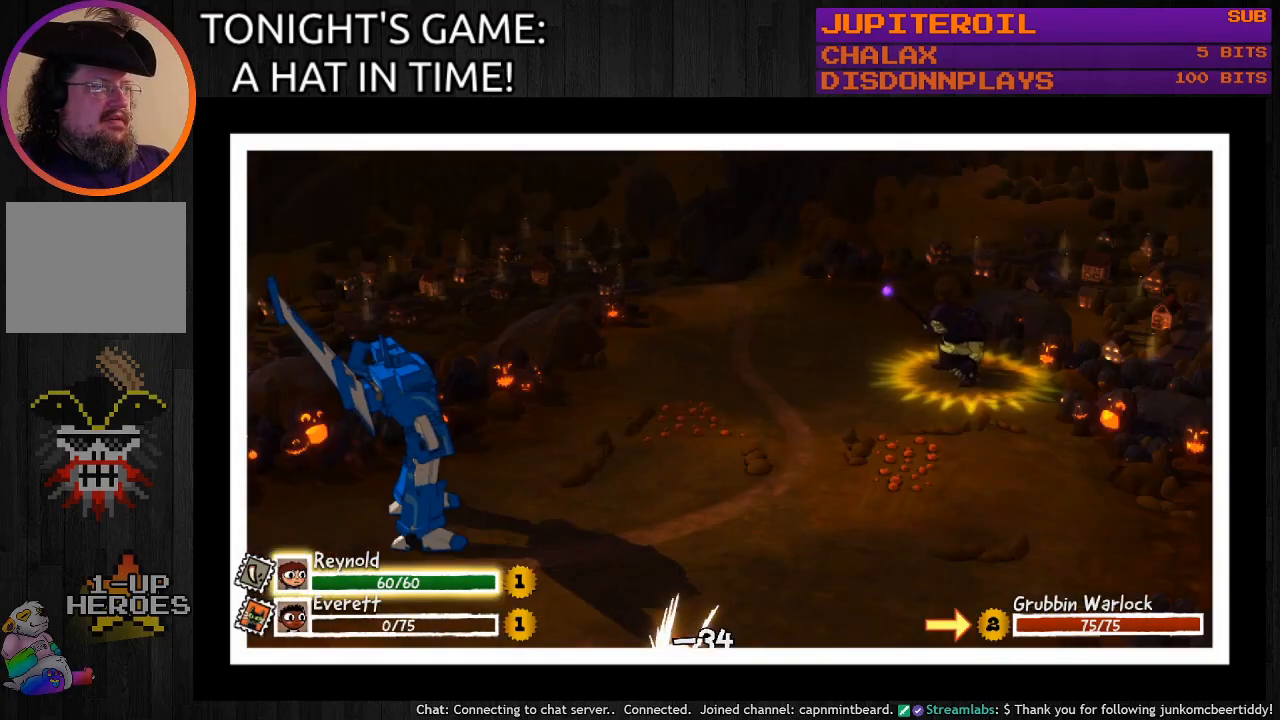
{"buttons": [], "left_stick": "center", "right_stick": "center", "events": []}
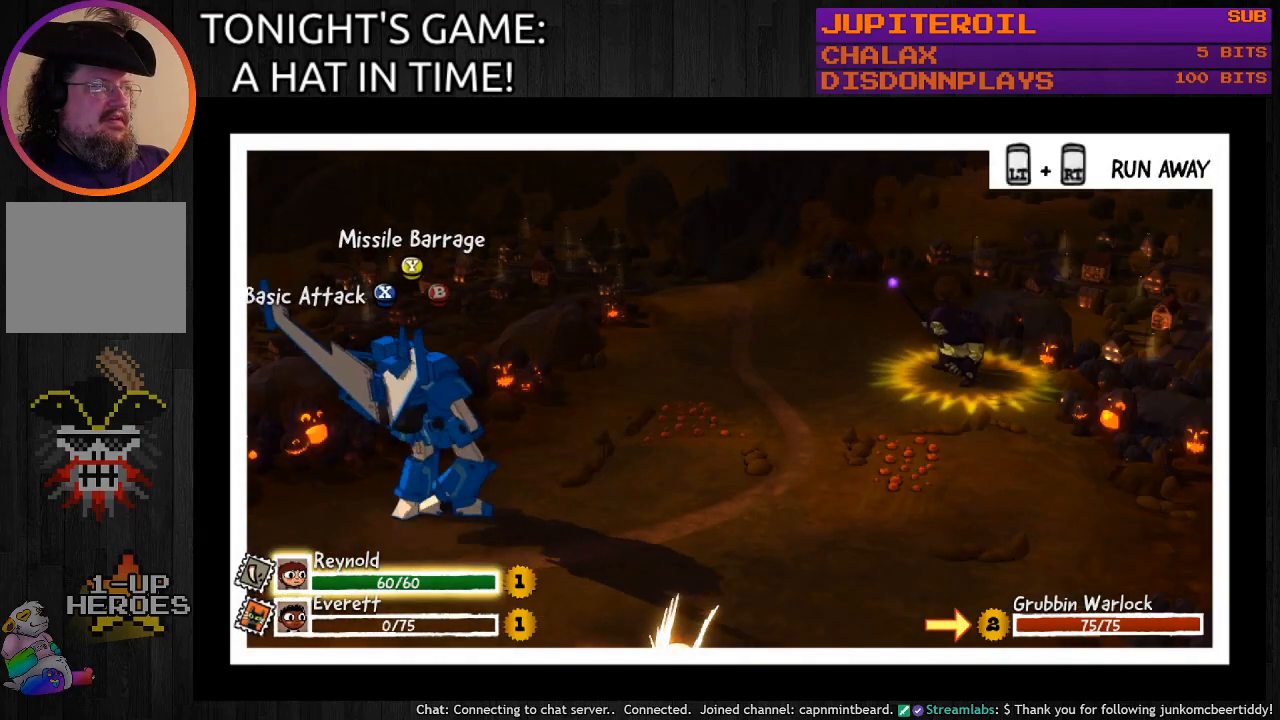
{"buttons": [], "left_stick": "center", "right_stick": "center", "events": []}
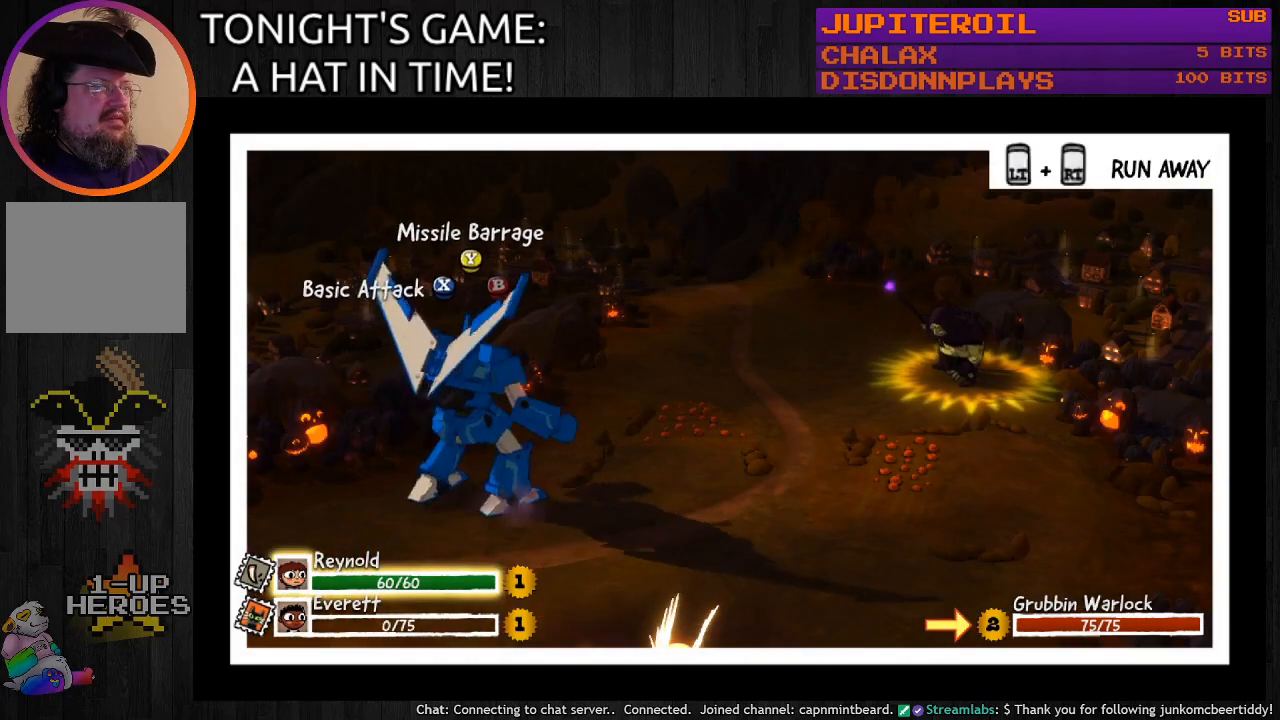
{"buttons": [], "left_stick": "center", "right_stick": "center", "events": []}
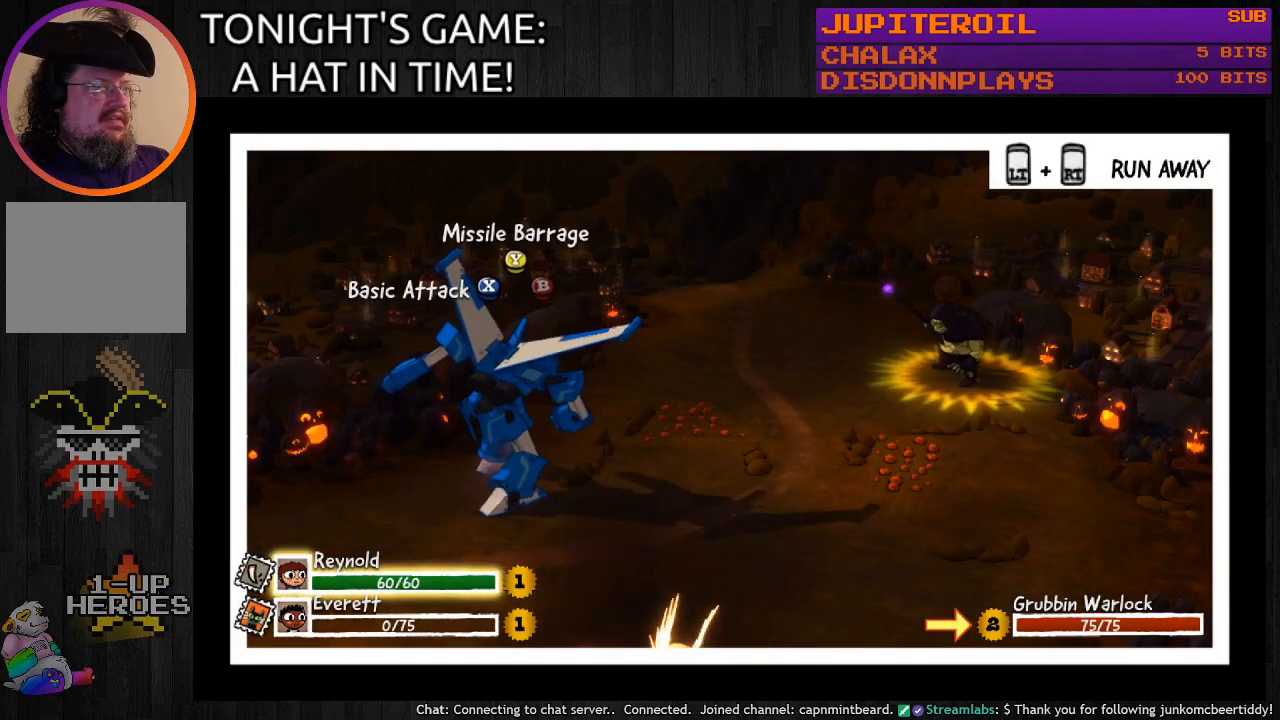
{"buttons": ["TRIANGLE"], "left_stick": "center", "right_stick": "center", "events": [[433, "TRIANGLE", "down"]]}
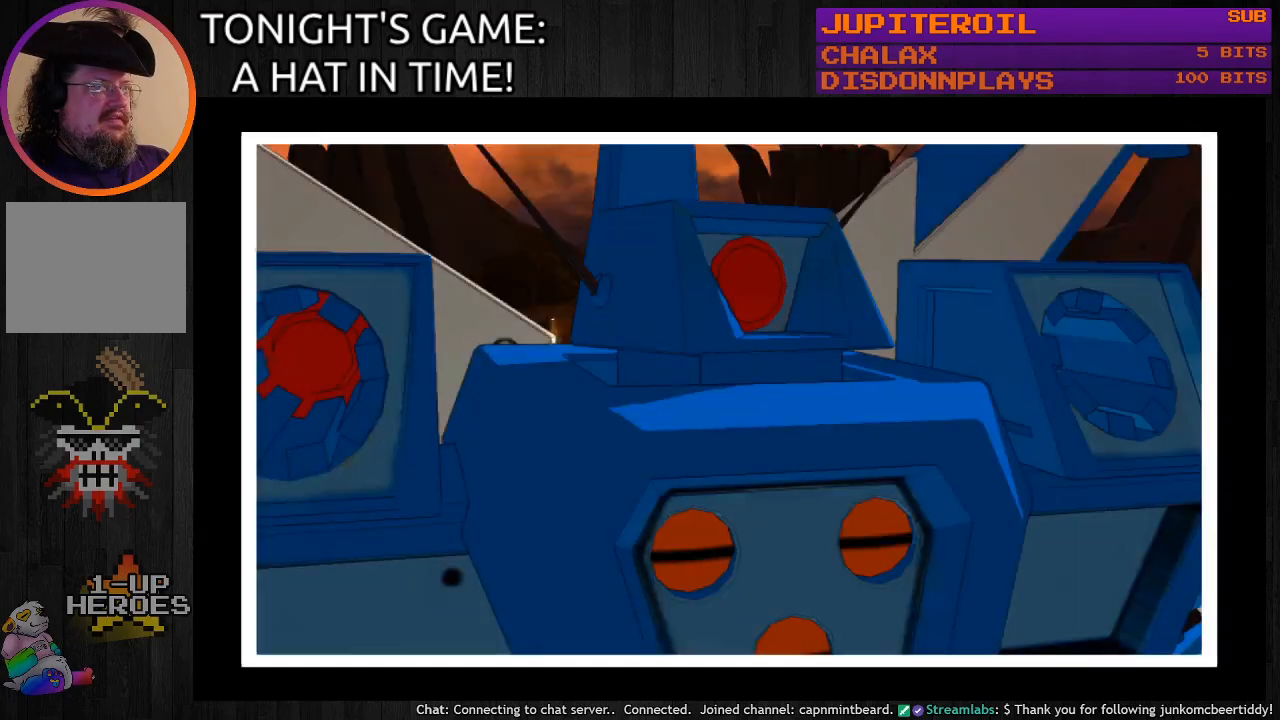
{"buttons": [], "left_stick": "center", "right_stick": "center", "events": [[100, "TRIANGLE", "up"]]}